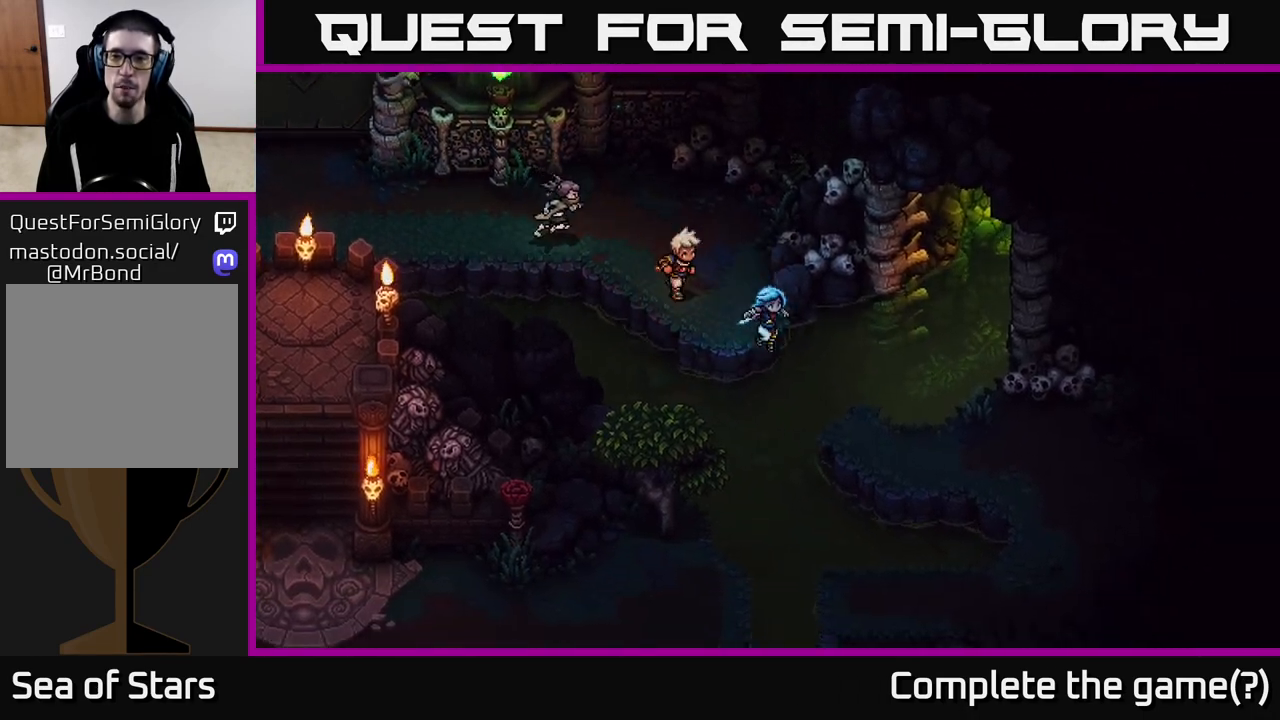
Gameplay with a controller (Xbox layout); each line is a JSON object with the inputs held at the frame after it. "events" lists button and stick changes between this image and that frame as [ms after this image, input, new state], when the widget could be followed in between.
{"buttons": [], "left_stick": "right", "right_stick": "center", "events": [[33, "A", "up"], [217, "left_stick", "right"]]}
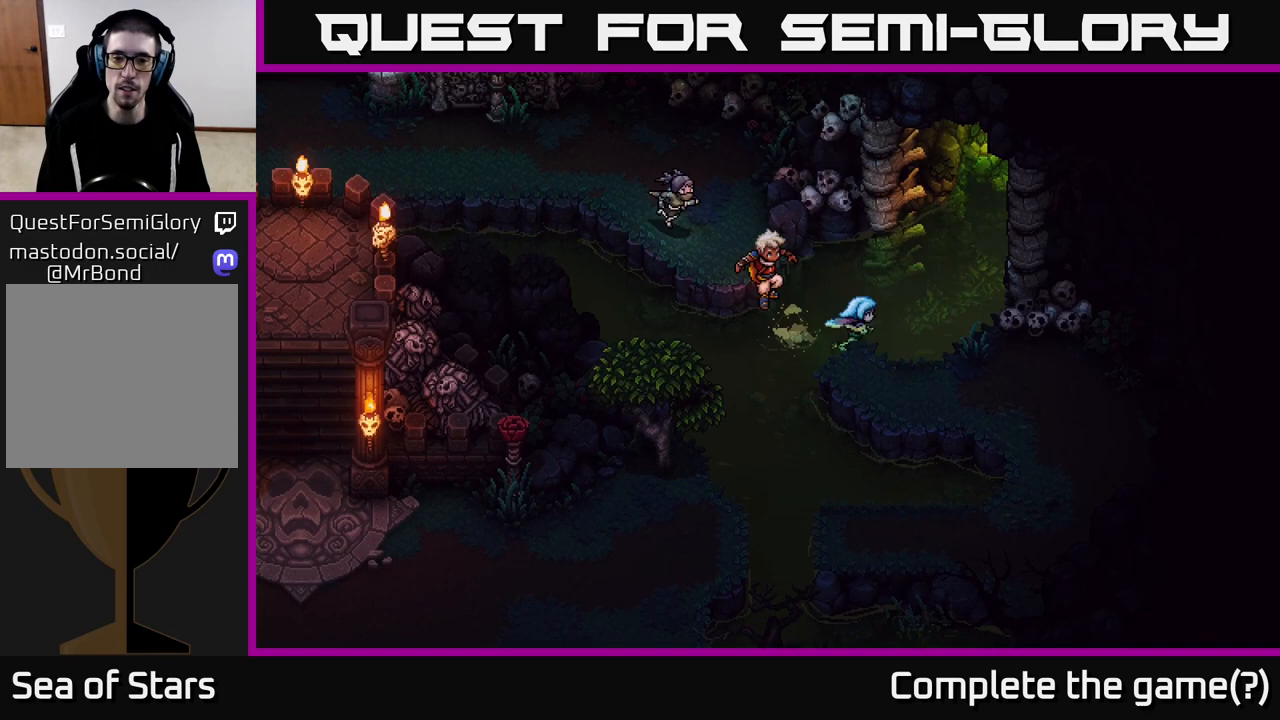
{"buttons": [], "left_stick": "up-right", "right_stick": "center", "events": [[133, "left_stick", "up-right"]]}
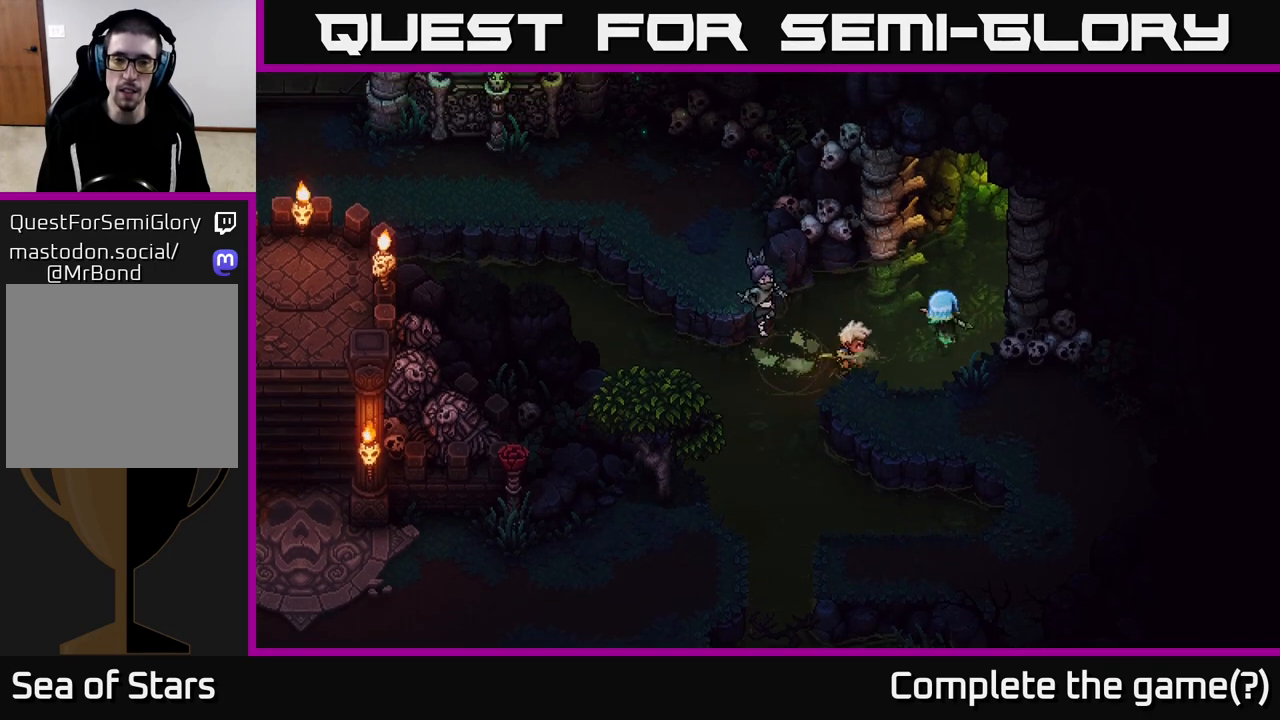
{"buttons": [], "left_stick": "up-right", "right_stick": "center", "events": []}
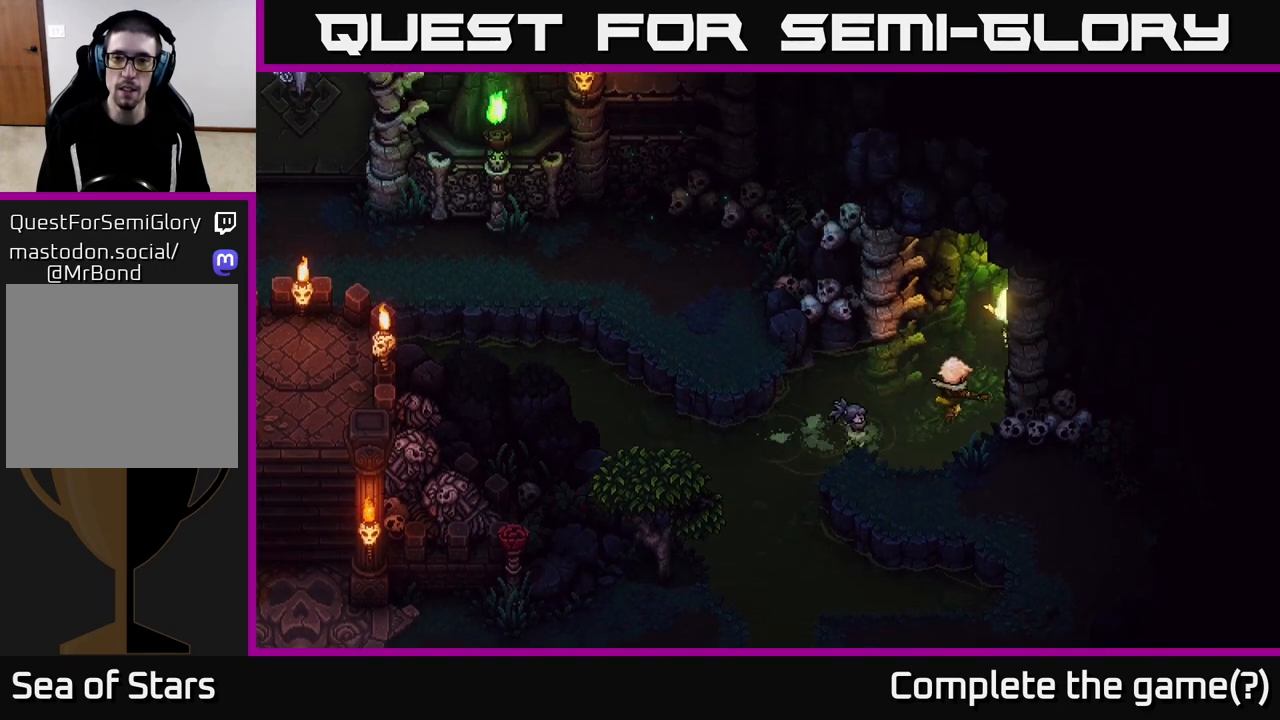
{"buttons": [], "left_stick": "up-right", "right_stick": "center", "events": []}
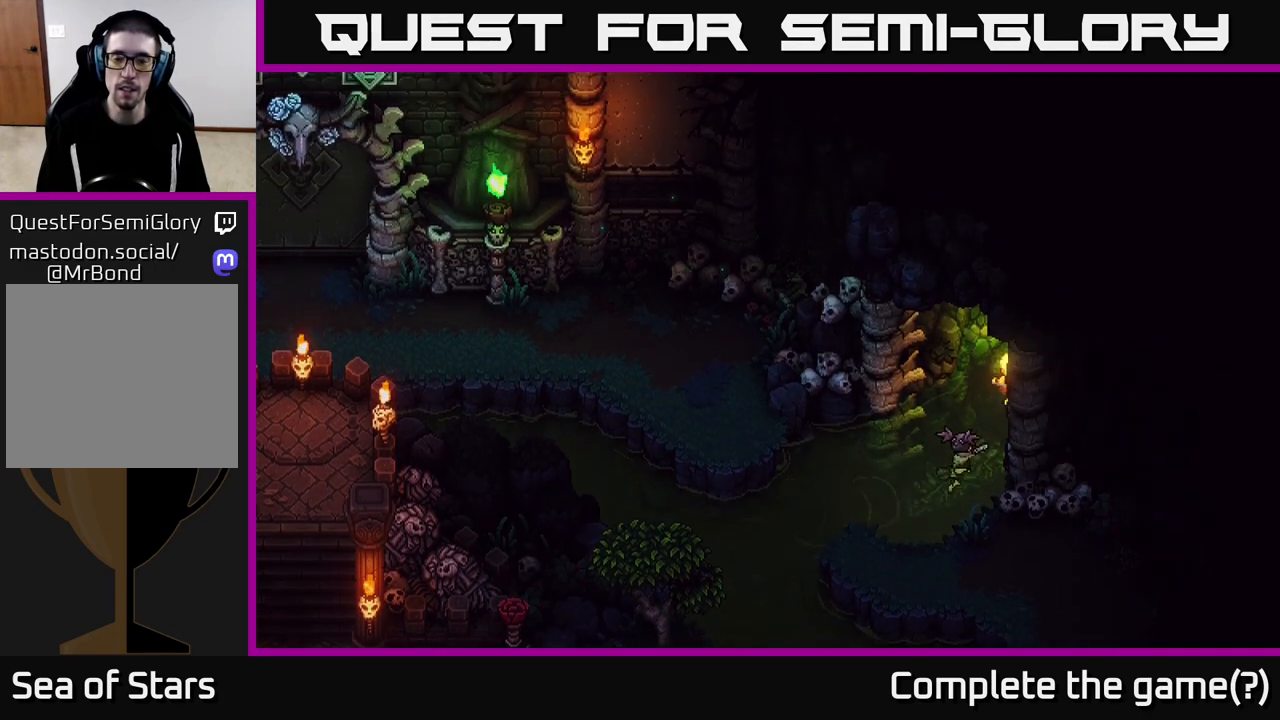
{"buttons": [], "left_stick": "up-right", "right_stick": "center", "events": []}
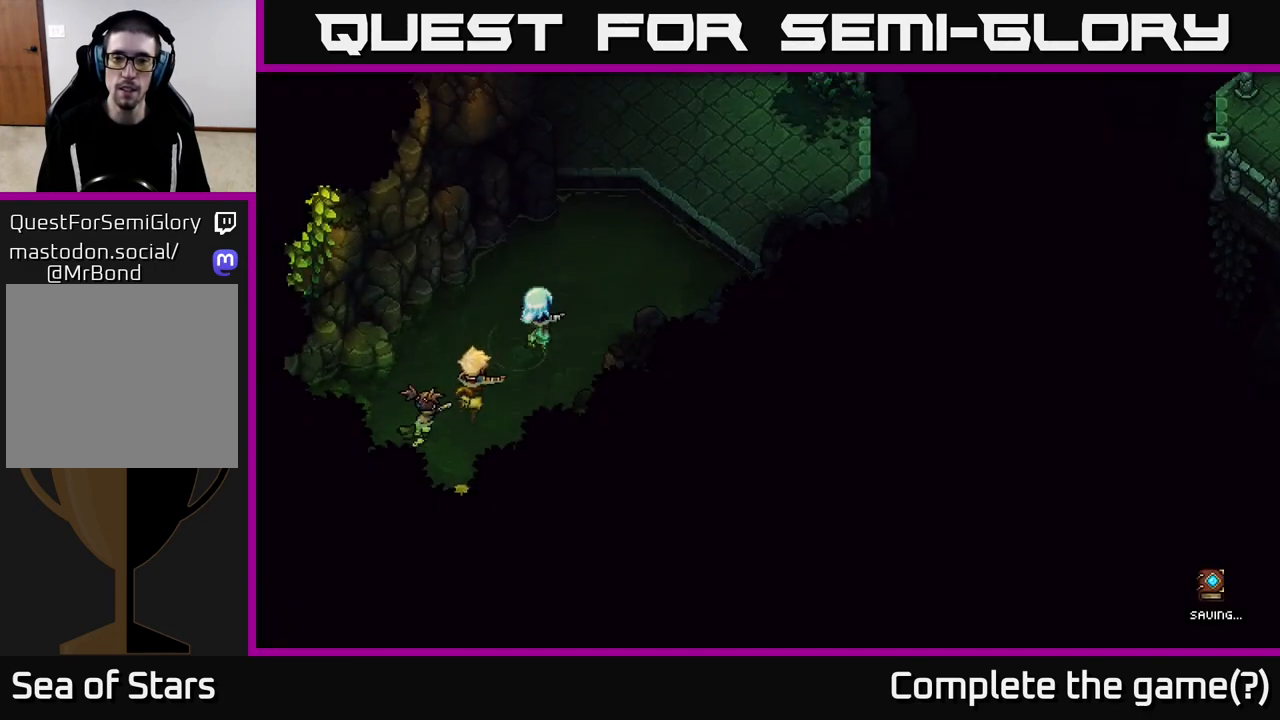
{"buttons": [], "left_stick": "up-right", "right_stick": "center", "events": [[33, "left_stick", "center"], [217, "left_stick", "right"], [267, "left_stick", "up-right"]]}
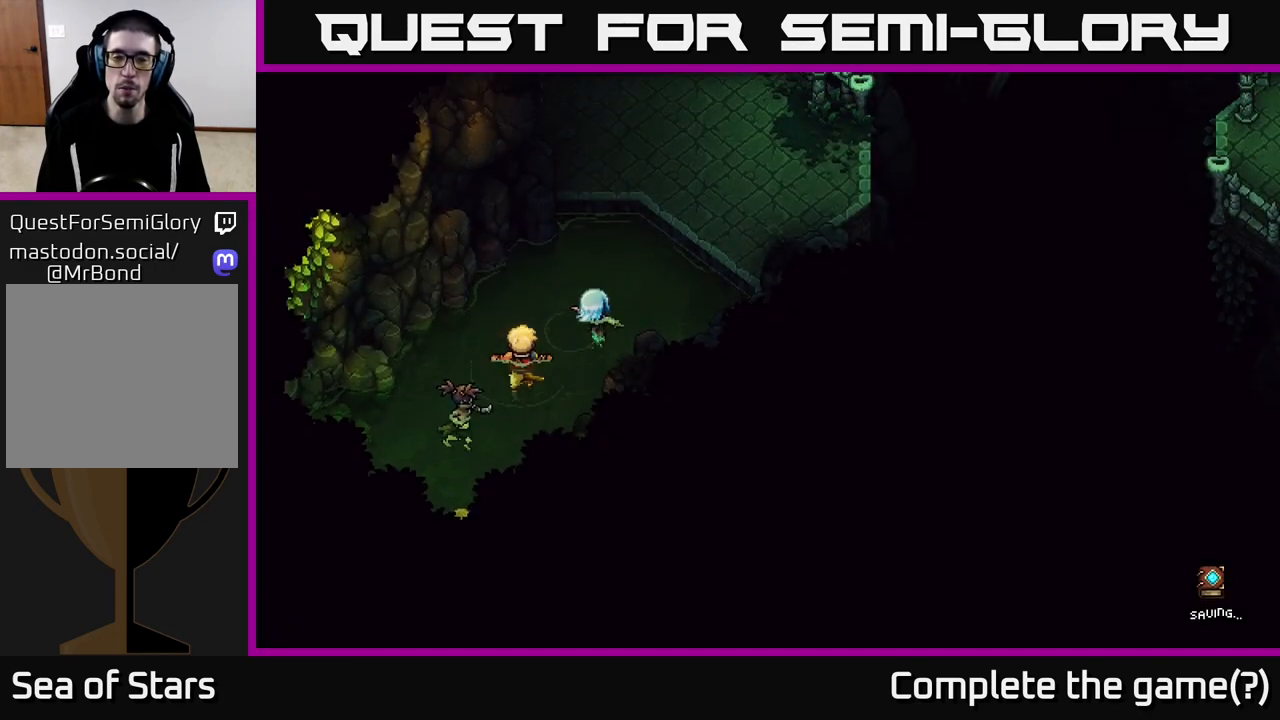
{"buttons": ["A"], "left_stick": "up-right", "right_stick": "center", "events": [[483, "A", "down"]]}
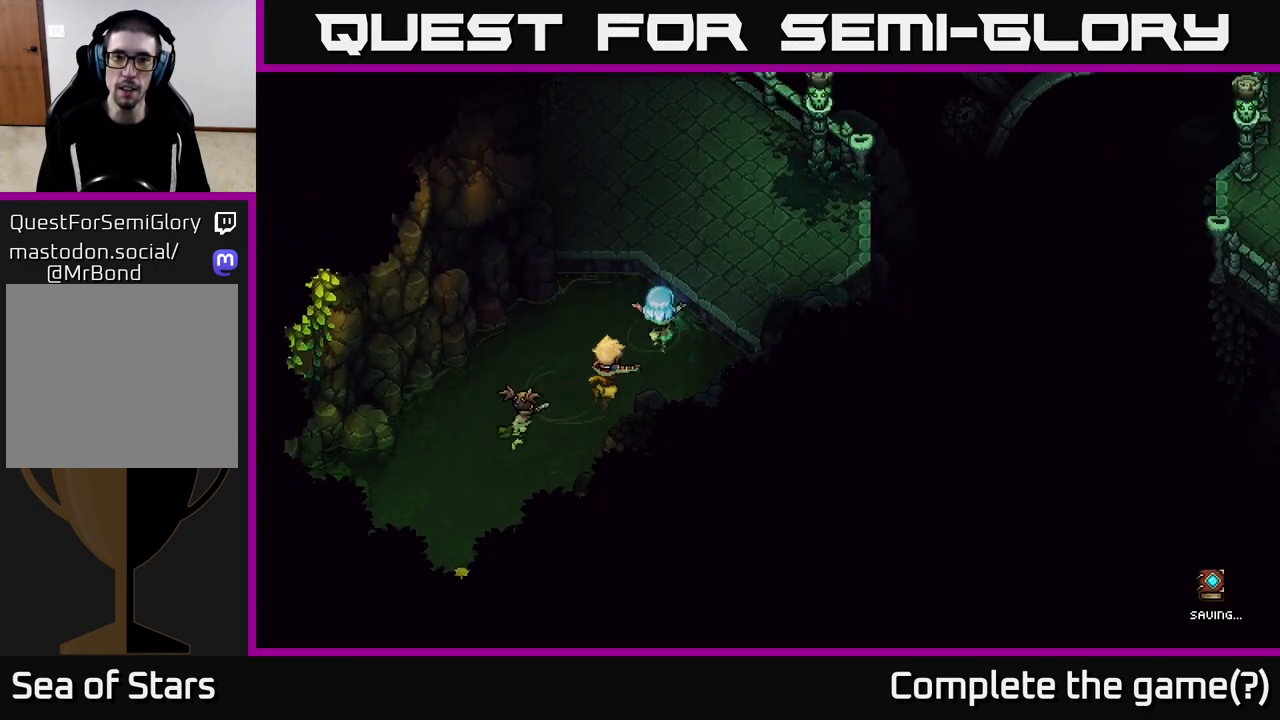
{"buttons": [], "left_stick": "up-right", "right_stick": "center", "events": [[217, "A", "up"]]}
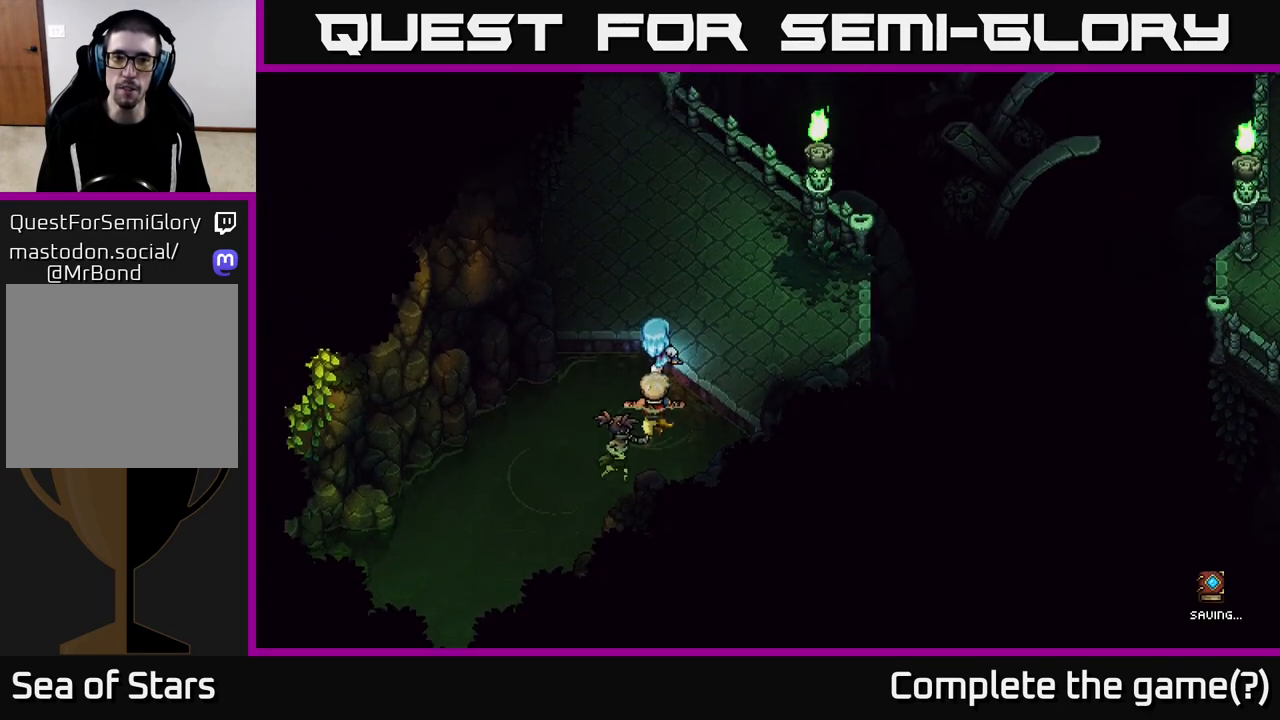
{"buttons": [], "left_stick": "up", "right_stick": "center", "events": [[117, "left_stick", "up"]]}
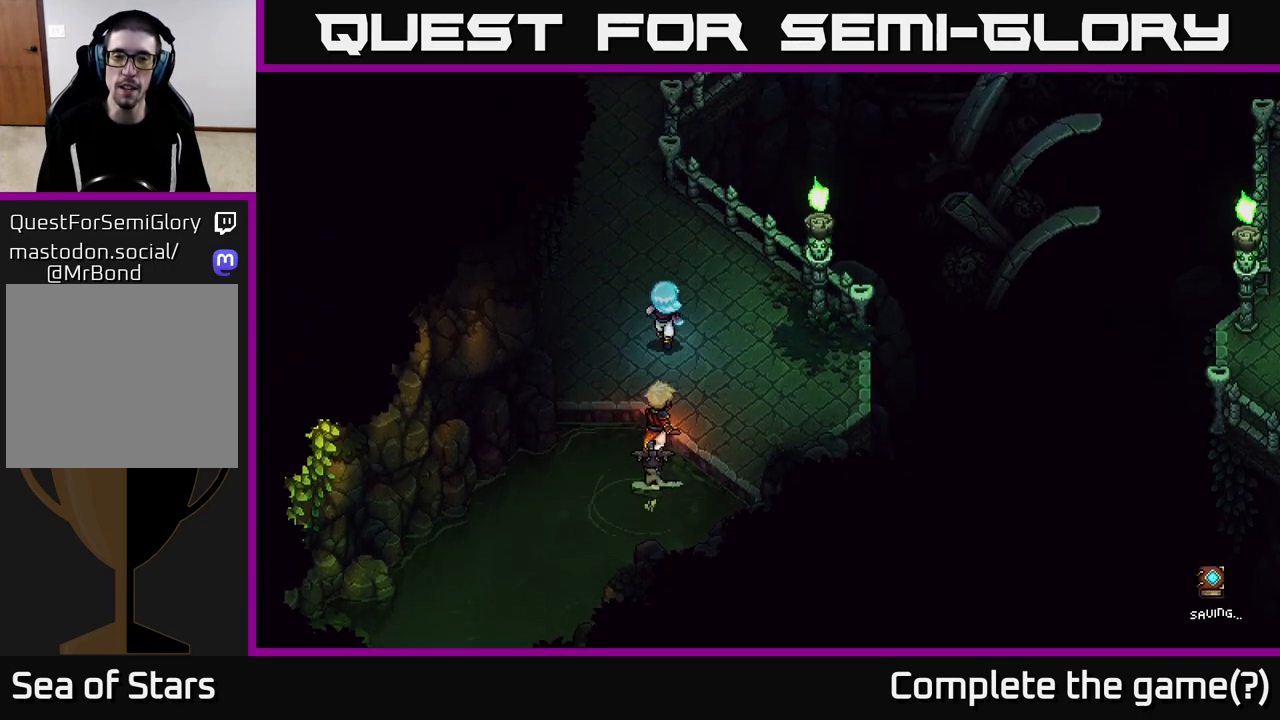
{"buttons": [], "left_stick": "up", "right_stick": "center", "events": [[183, "left_stick", "up-left"], [383, "left_stick", "up"]]}
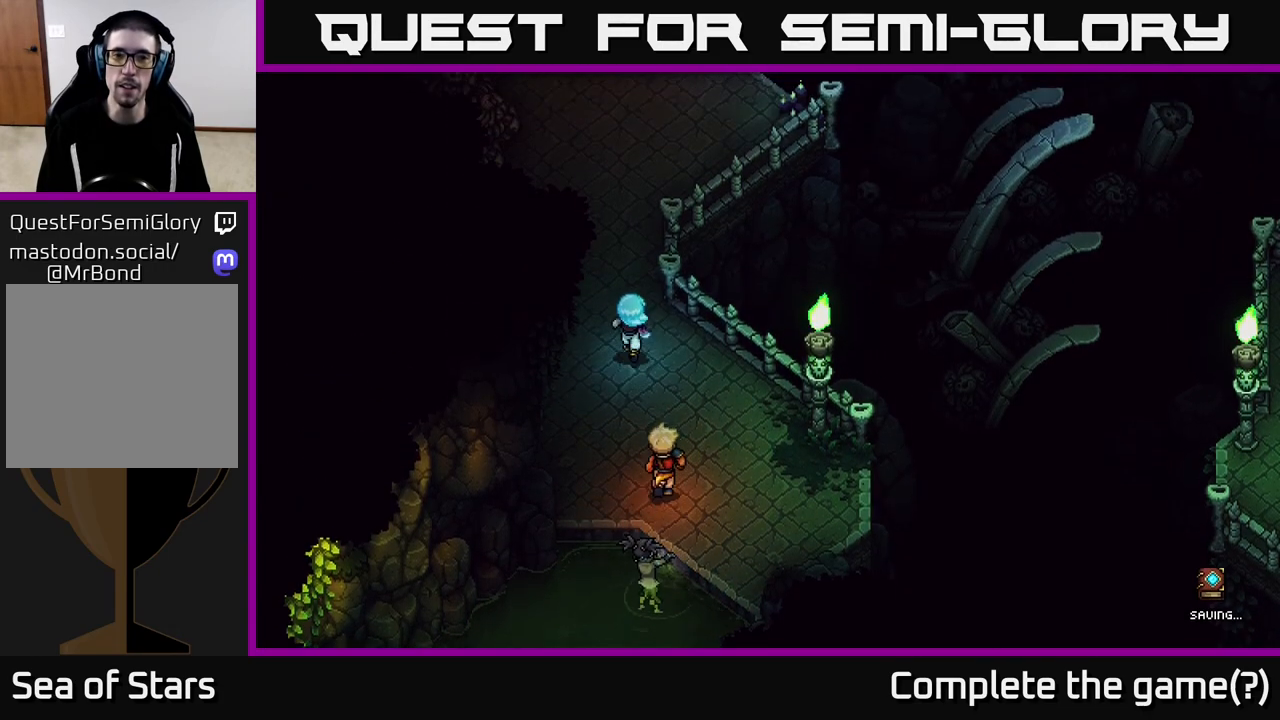
{"buttons": [], "left_stick": "up", "right_stick": "center", "events": []}
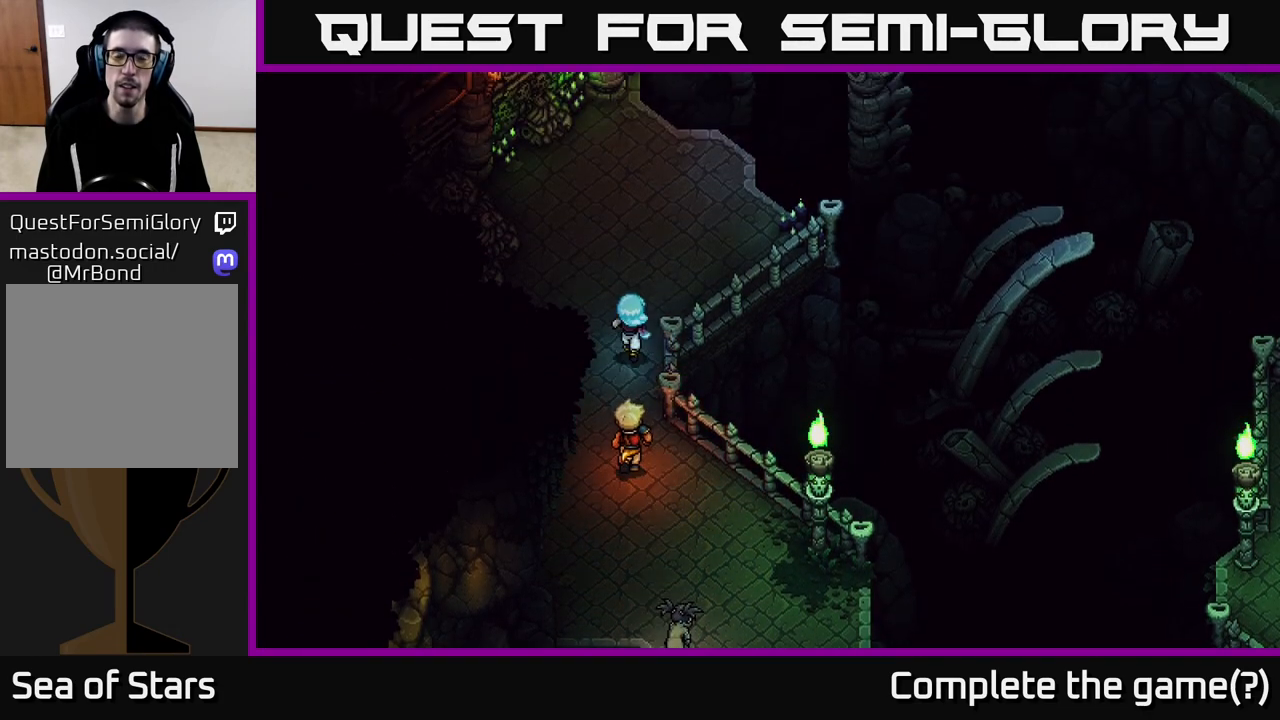
{"buttons": [], "left_stick": "up-right", "right_stick": "center", "events": [[367, "left_stick", "up-right"]]}
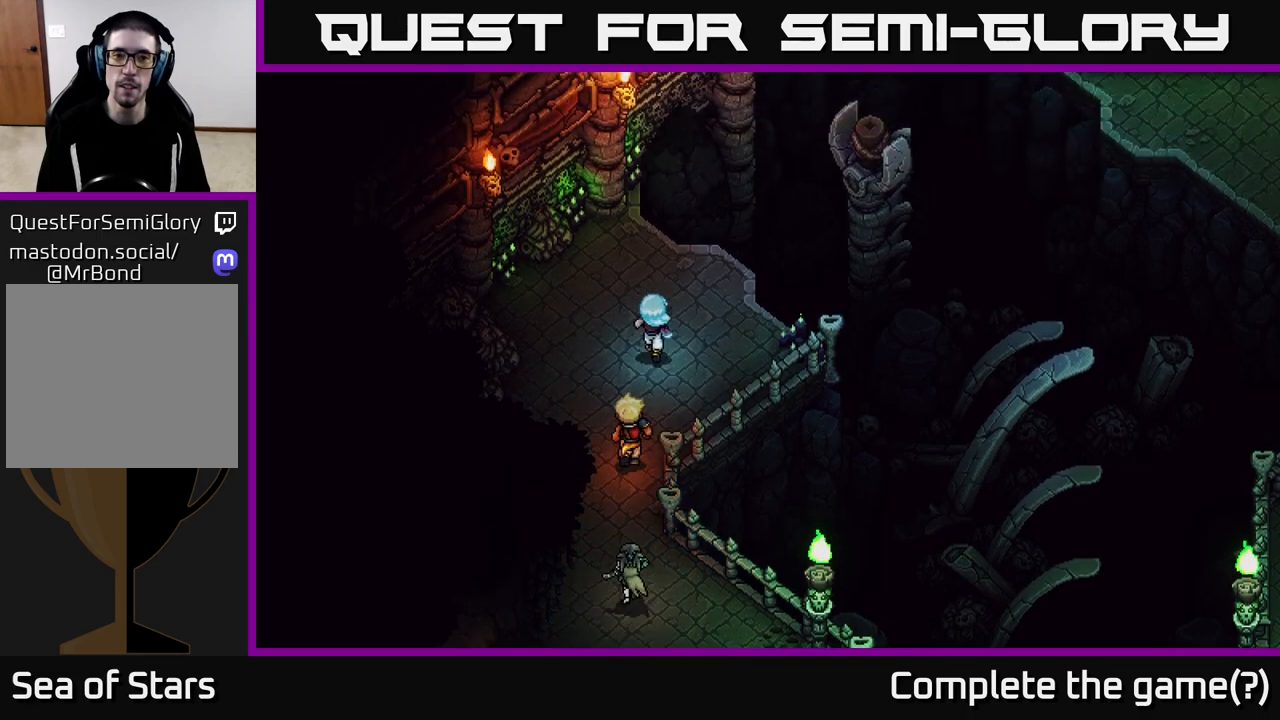
{"buttons": [], "left_stick": "center", "right_stick": "center", "events": [[67, "left_stick", "up"], [233, "left_stick", "up-right"], [433, "left_stick", "center"]]}
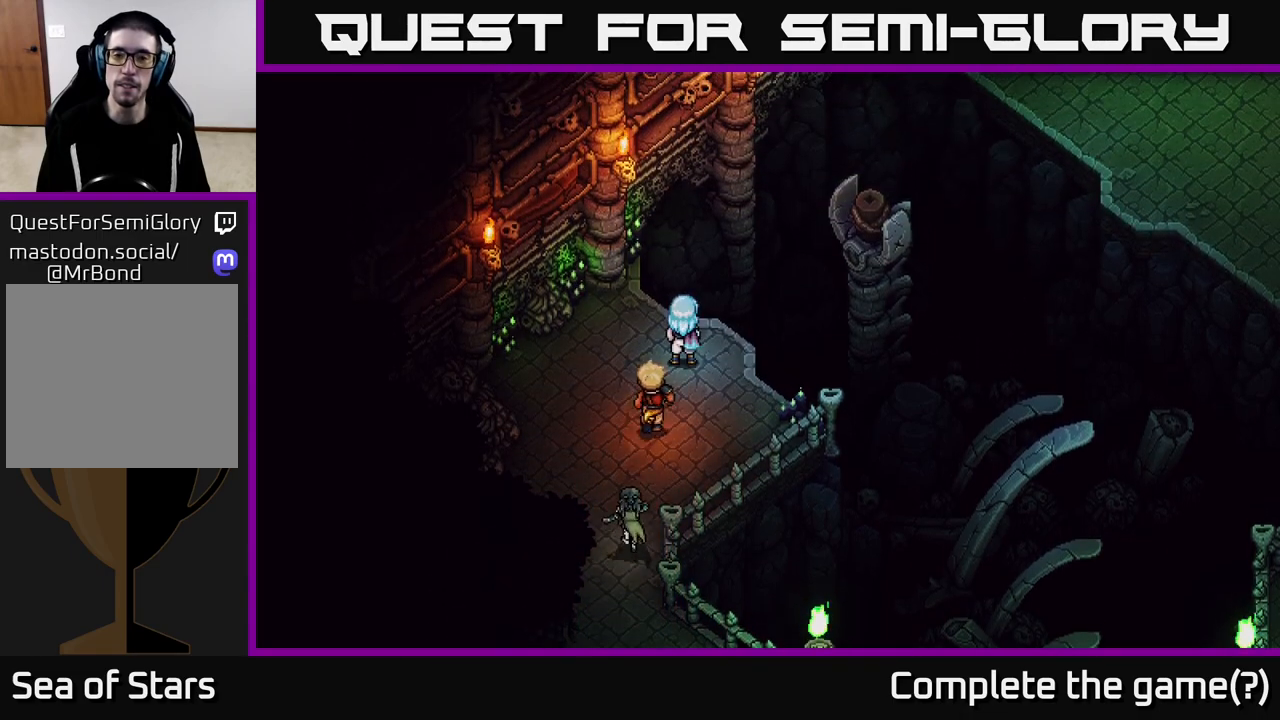
{"buttons": [], "left_stick": "up-right", "right_stick": "center", "events": [[200, "left_stick", "up-right"], [283, "B", "down"], [483, "B", "up"]]}
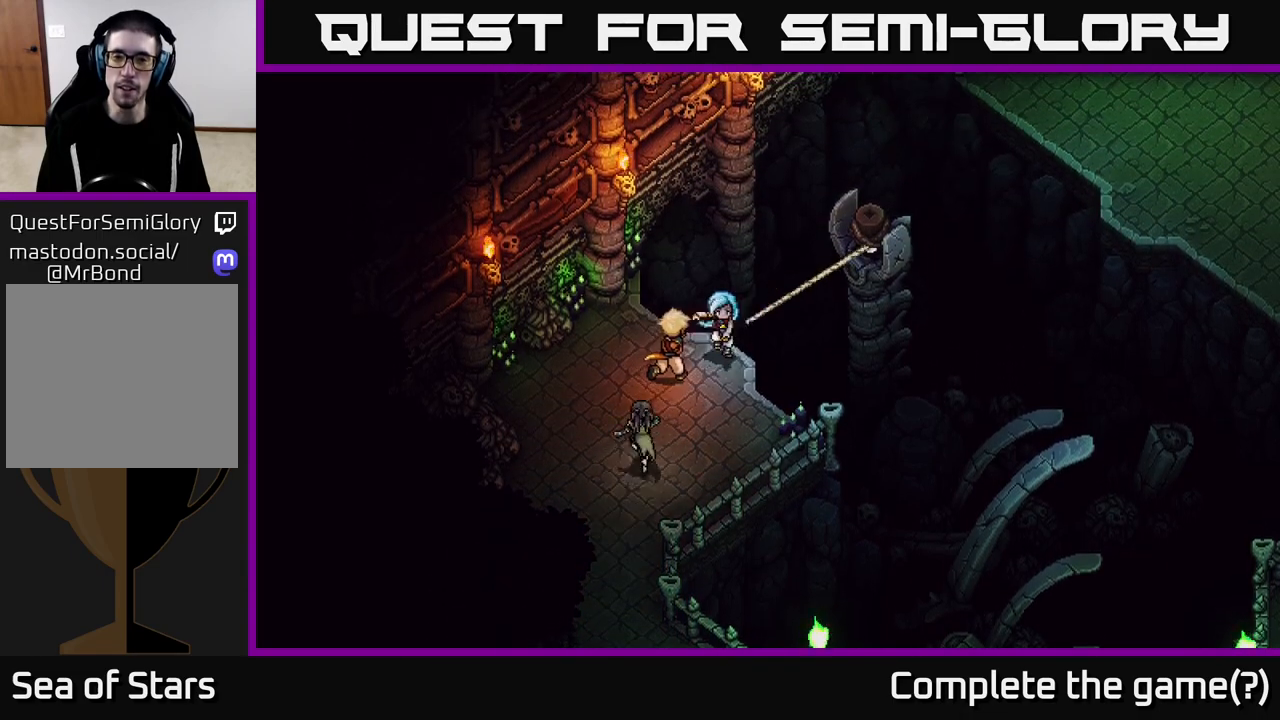
{"buttons": [], "left_stick": "center", "right_stick": "center", "events": [[133, "left_stick", "center"]]}
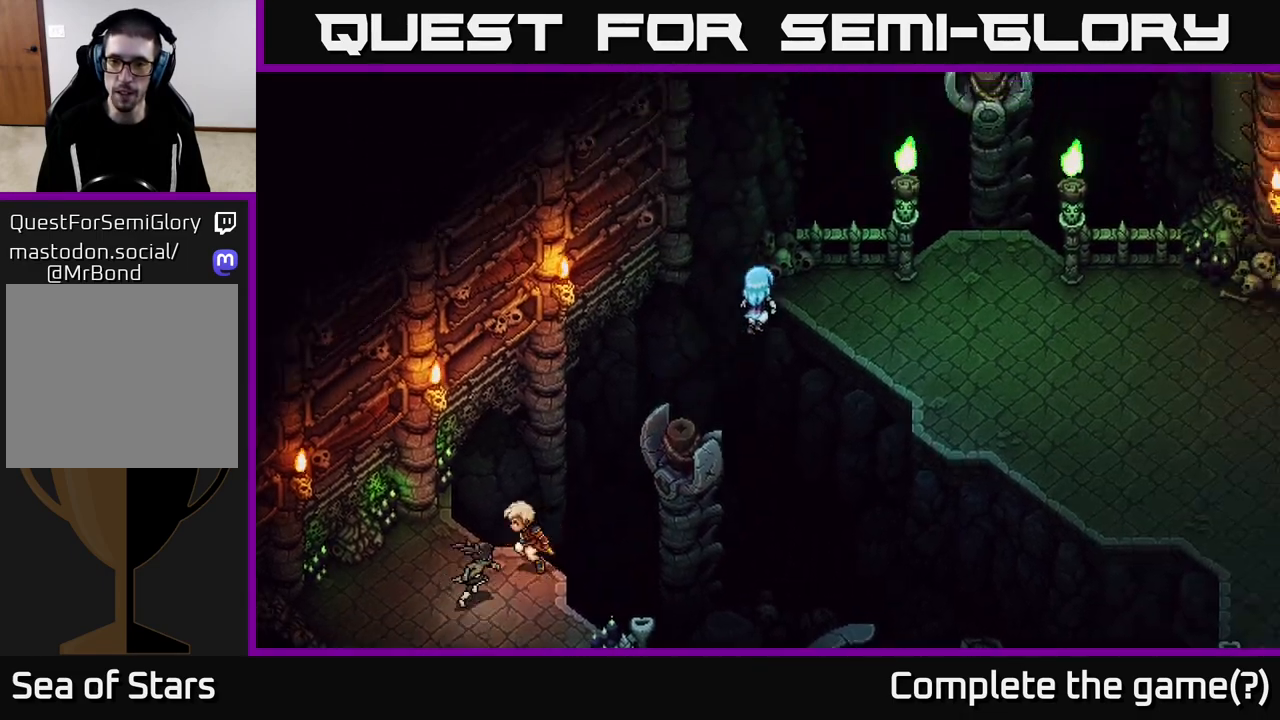
{"buttons": [], "left_stick": "right", "right_stick": "center", "events": [[67, "left_stick", "right"]]}
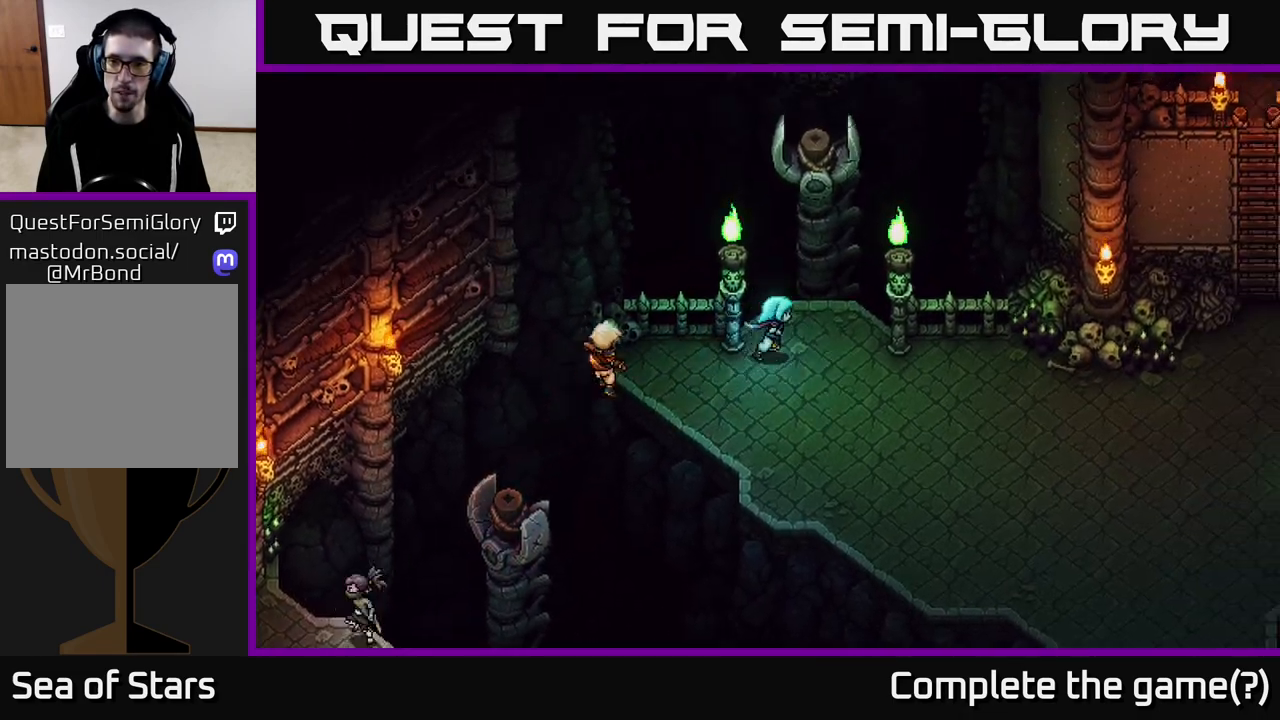
{"buttons": [], "left_stick": "right", "right_stick": "center", "events": []}
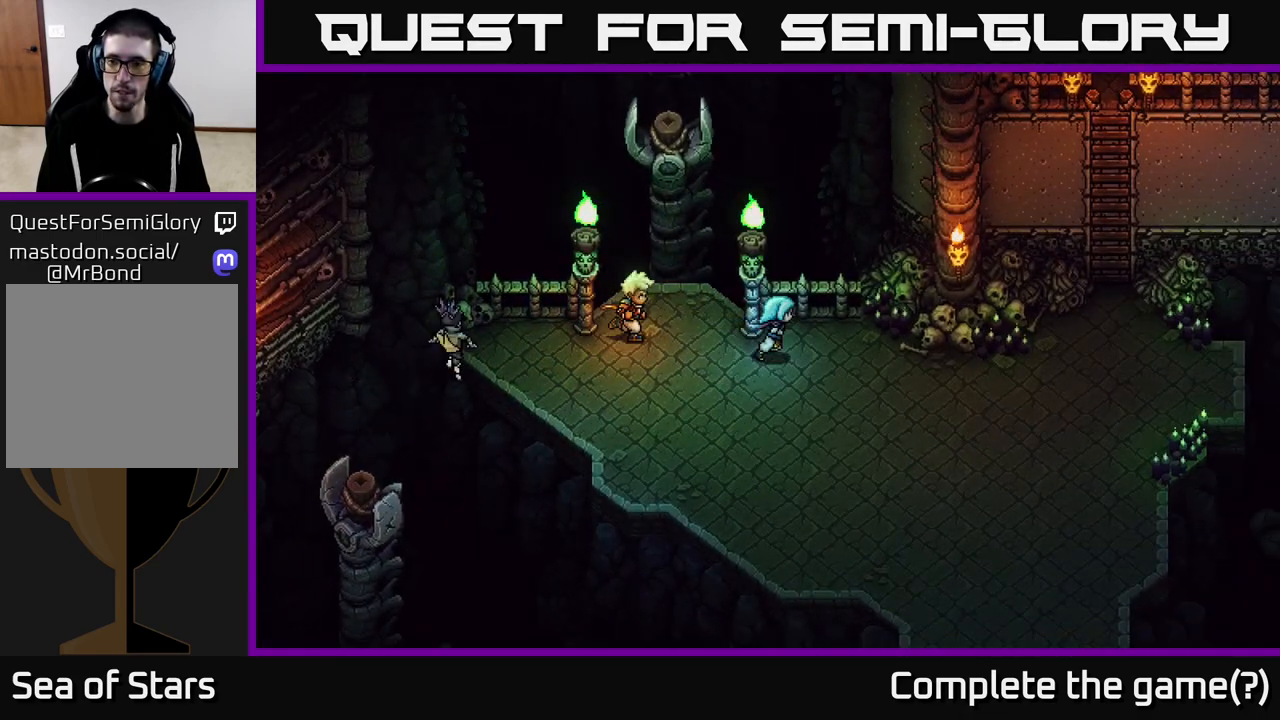
{"buttons": [], "left_stick": "center", "right_stick": "center", "events": [[317, "left_stick", "center"]]}
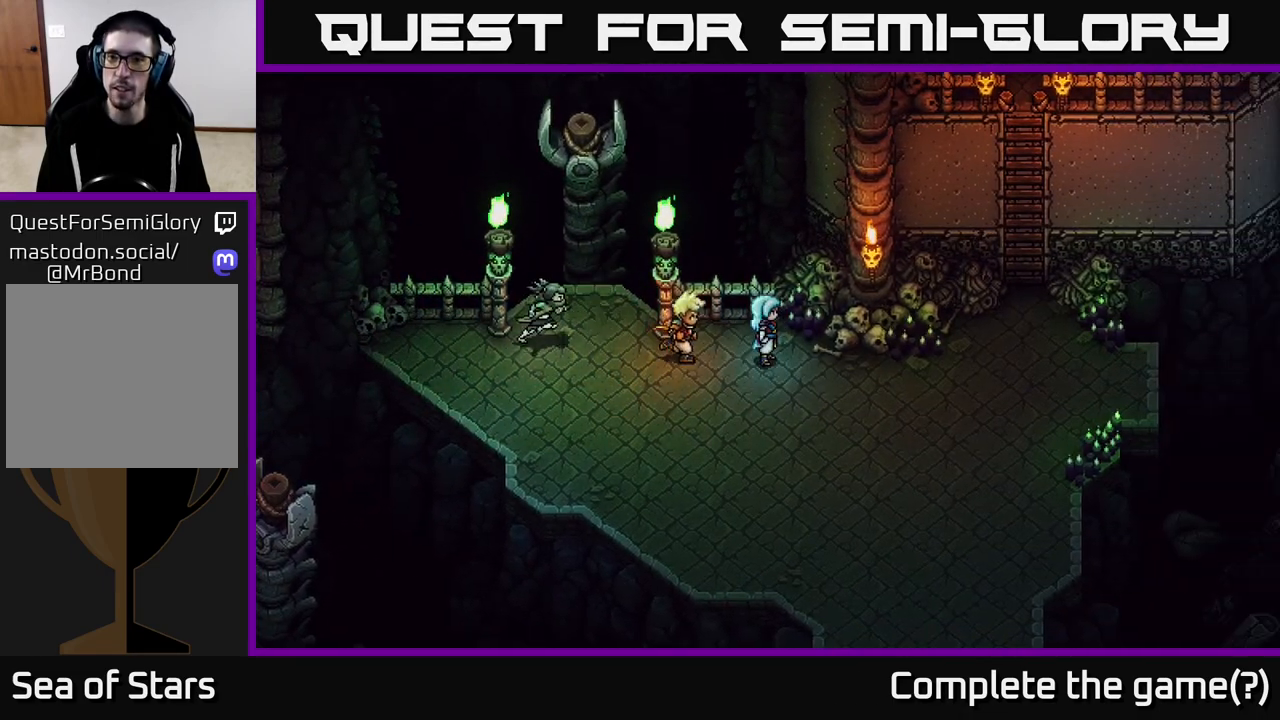
{"buttons": [], "left_stick": "down-left", "right_stick": "center", "events": [[17, "left_stick", "up"], [283, "left_stick", "center"], [467, "left_stick", "down-left"]]}
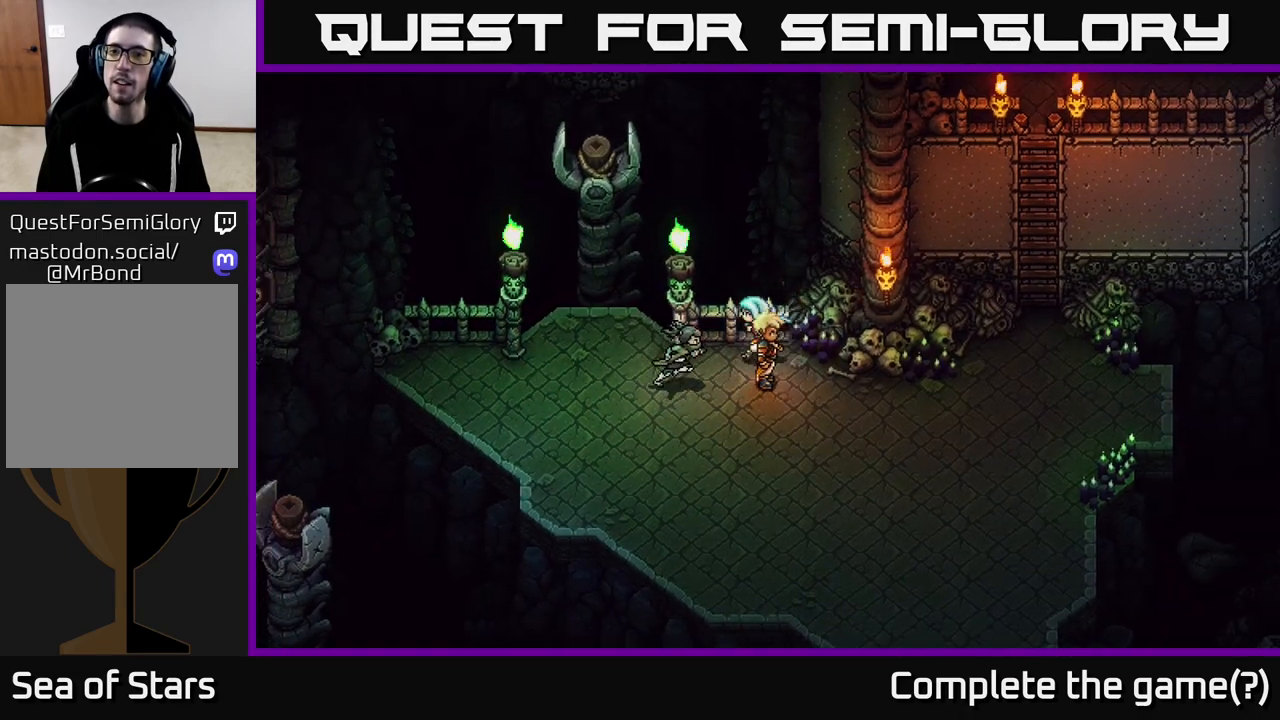
{"buttons": [], "left_stick": "down-left", "right_stick": "center", "events": []}
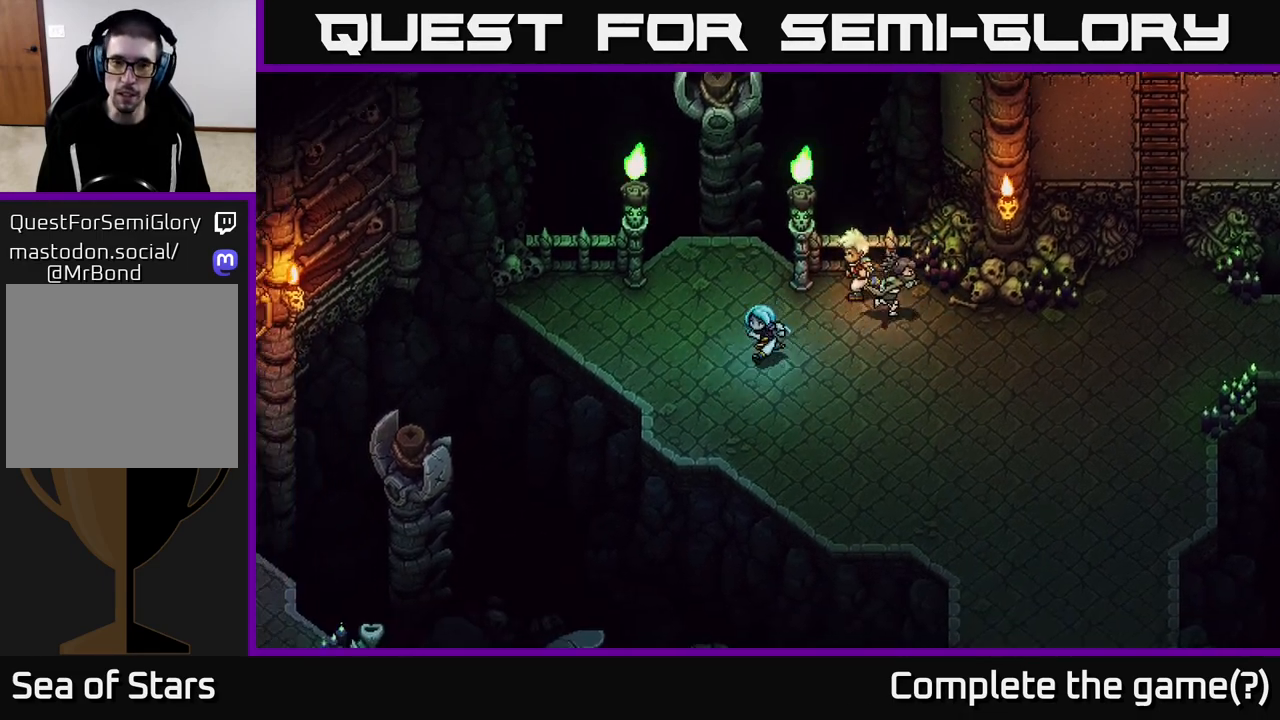
{"buttons": ["B"], "left_stick": "down-left", "right_stick": "center", "events": [[50, "left_stick", "left"], [417, "left_stick", "down-left"], [500, "B", "down"]]}
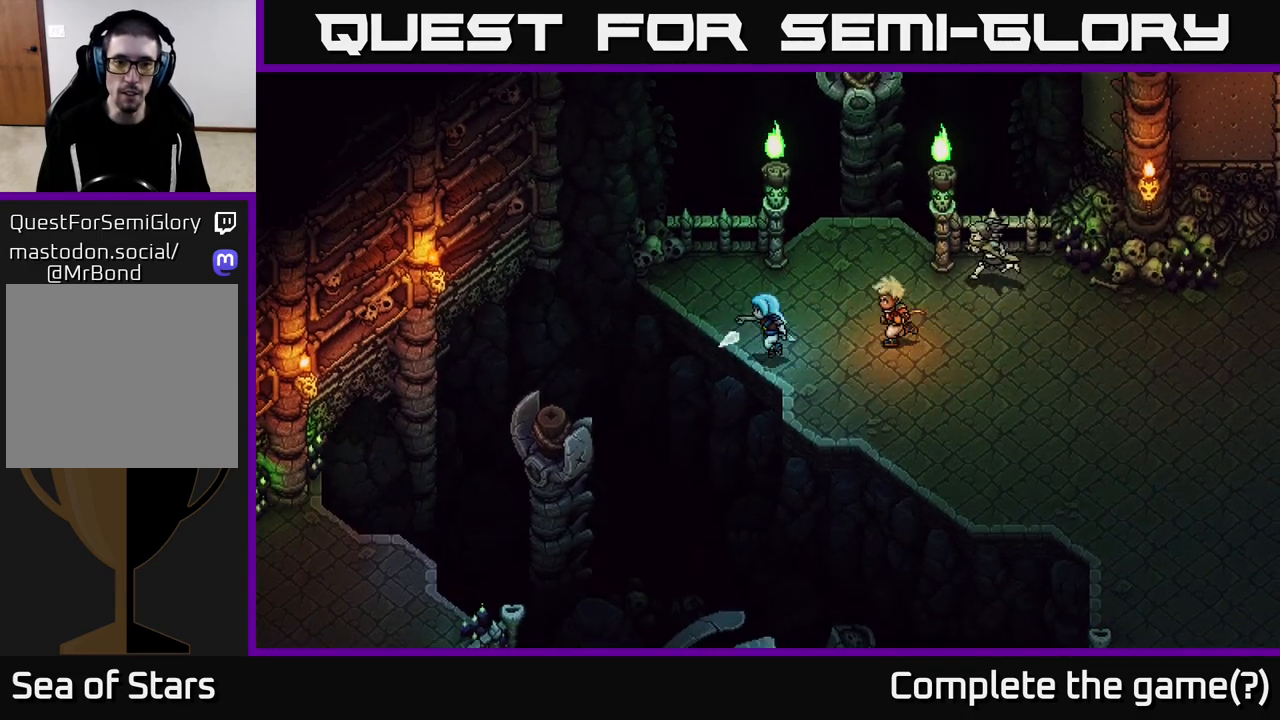
{"buttons": [], "left_stick": "down-left", "right_stick": "center", "events": [[217, "B", "up"]]}
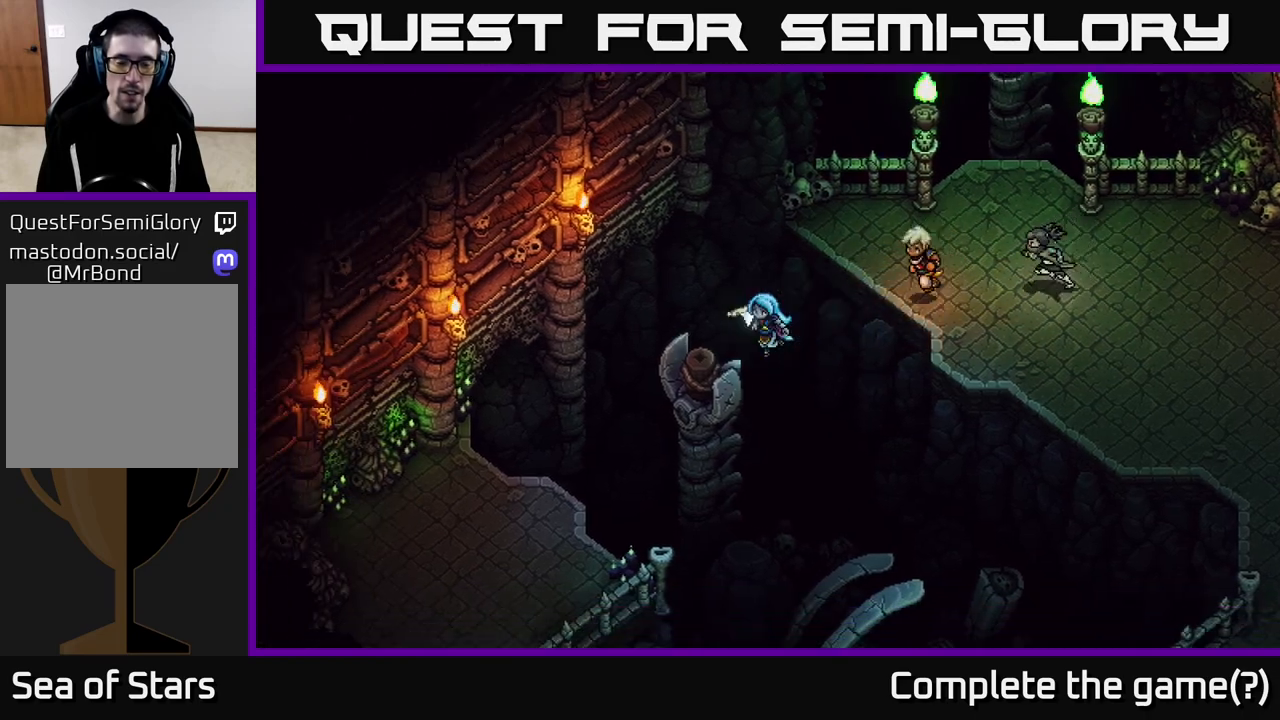
{"buttons": [], "left_stick": "down-left", "right_stick": "center", "events": []}
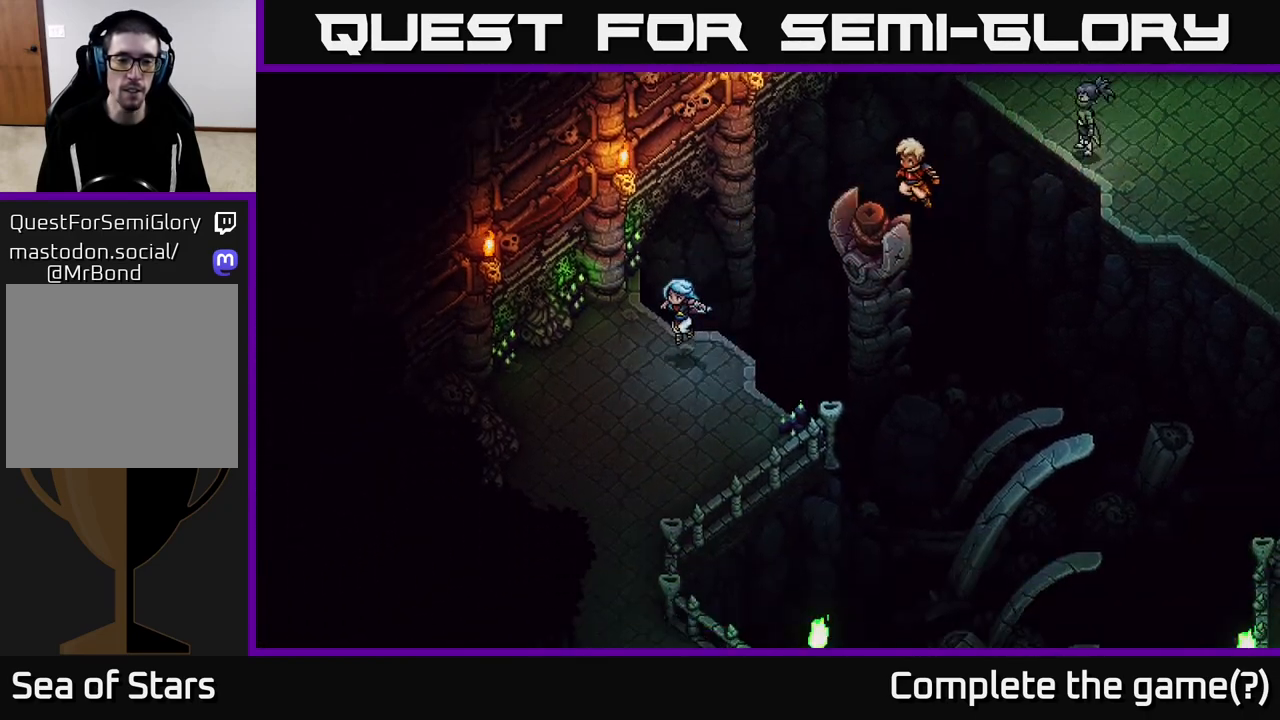
{"buttons": [], "left_stick": "down", "right_stick": "center", "events": [[200, "left_stick", "down"]]}